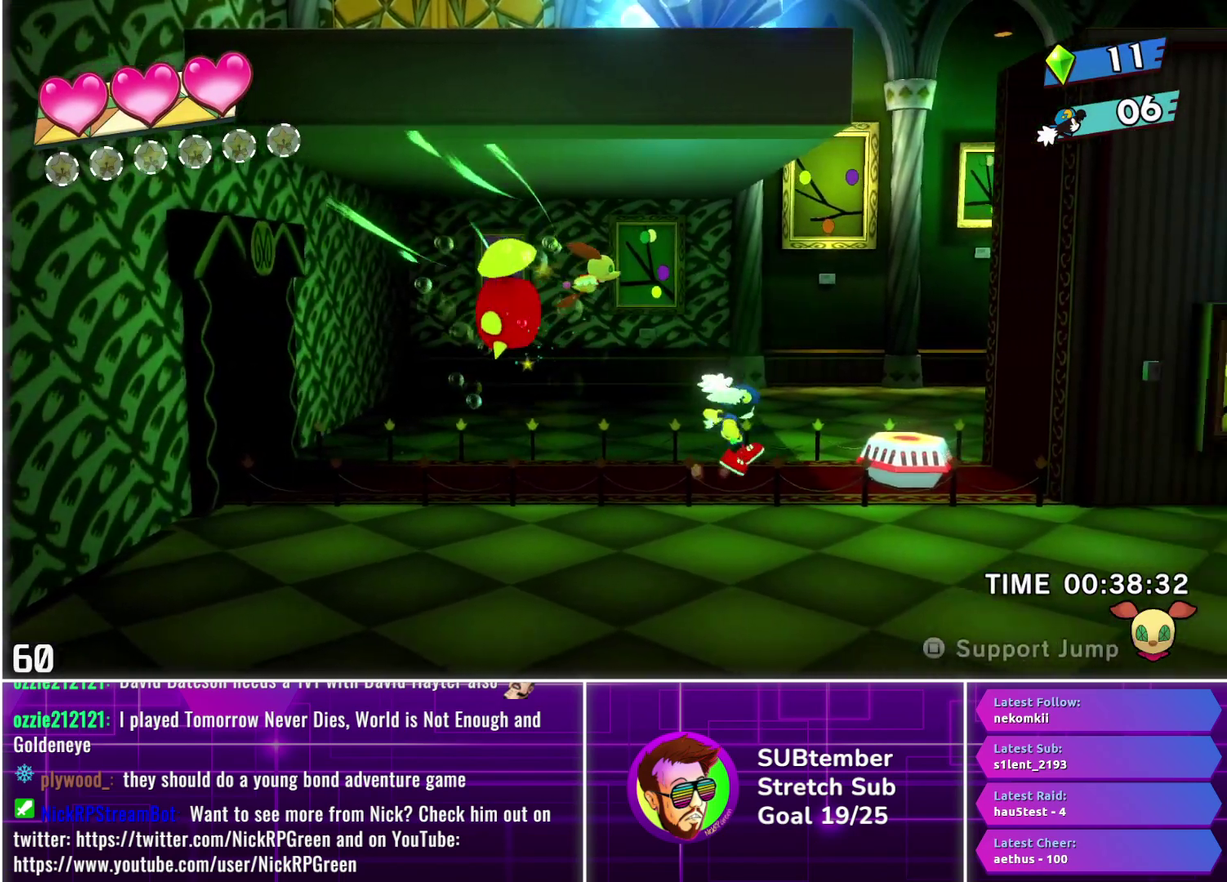
Gameplay with a controller (PlayStation layout); each line is a JSON object with the inputs held at the frame after it. "events" lists button and stick changes between this image and that frame as [ms after this image, input, new state], when the widget could be followed in between. Not read: R3 right_stick.
{"buttons": ["DPAD_RIGHT"], "left_stick": "center", "events": []}
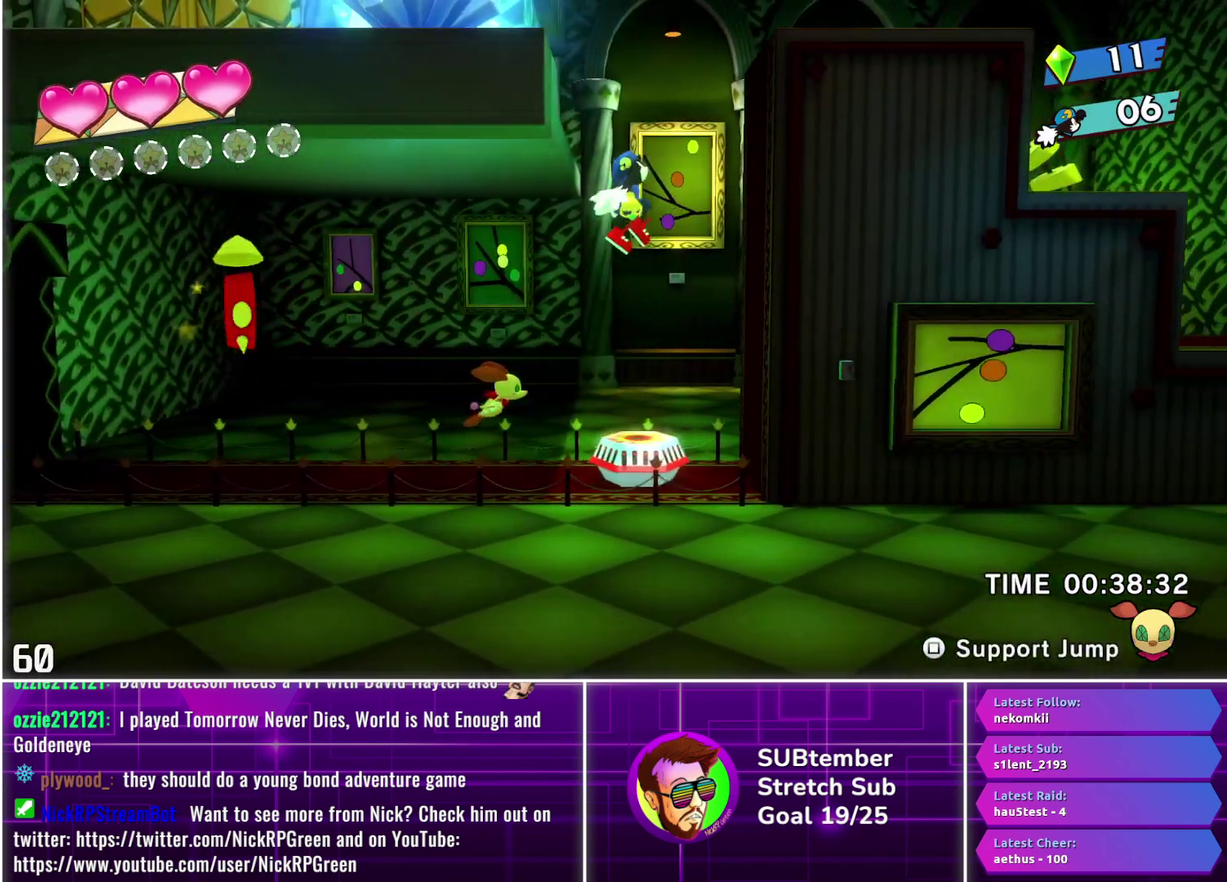
{"buttons": ["DPAD_RIGHT"], "left_stick": "center", "events": []}
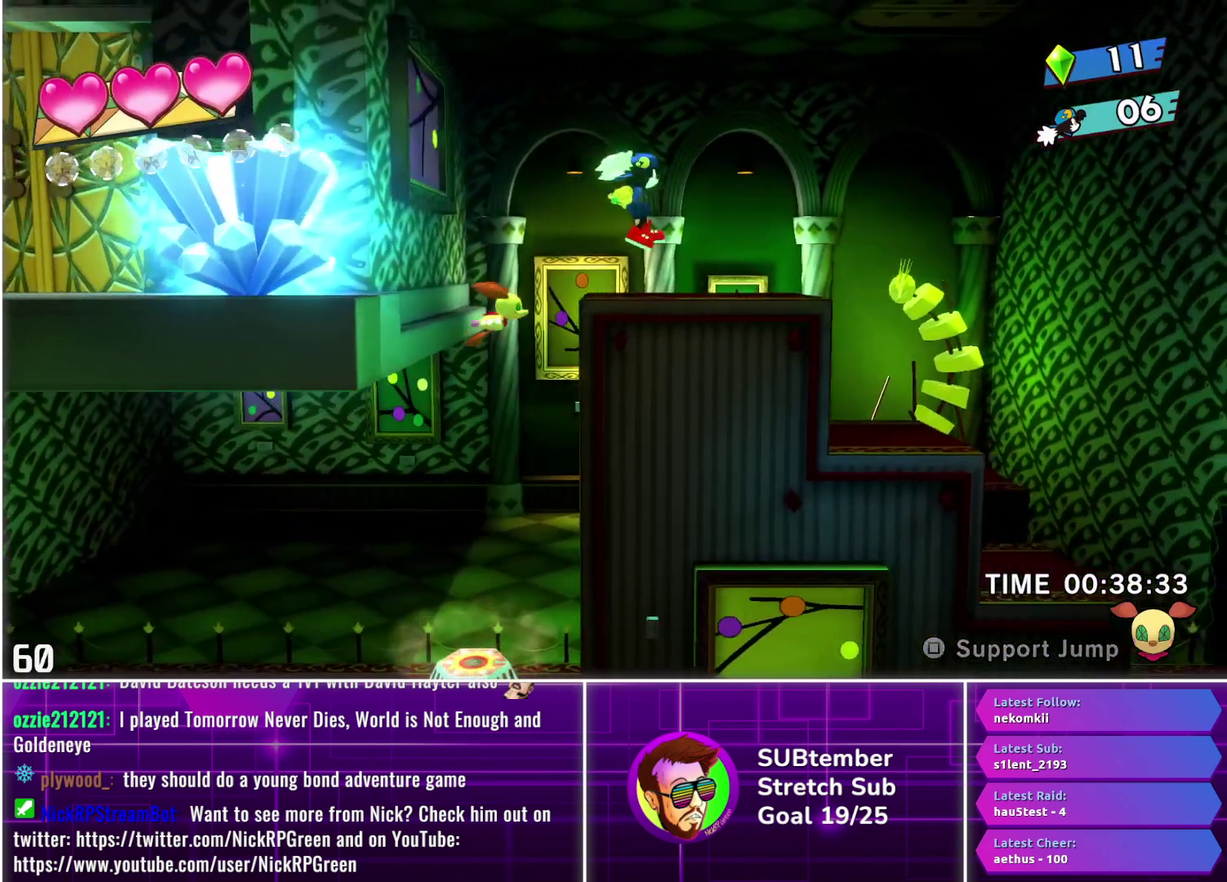
{"buttons": ["DPAD_RIGHT"], "left_stick": "center", "events": []}
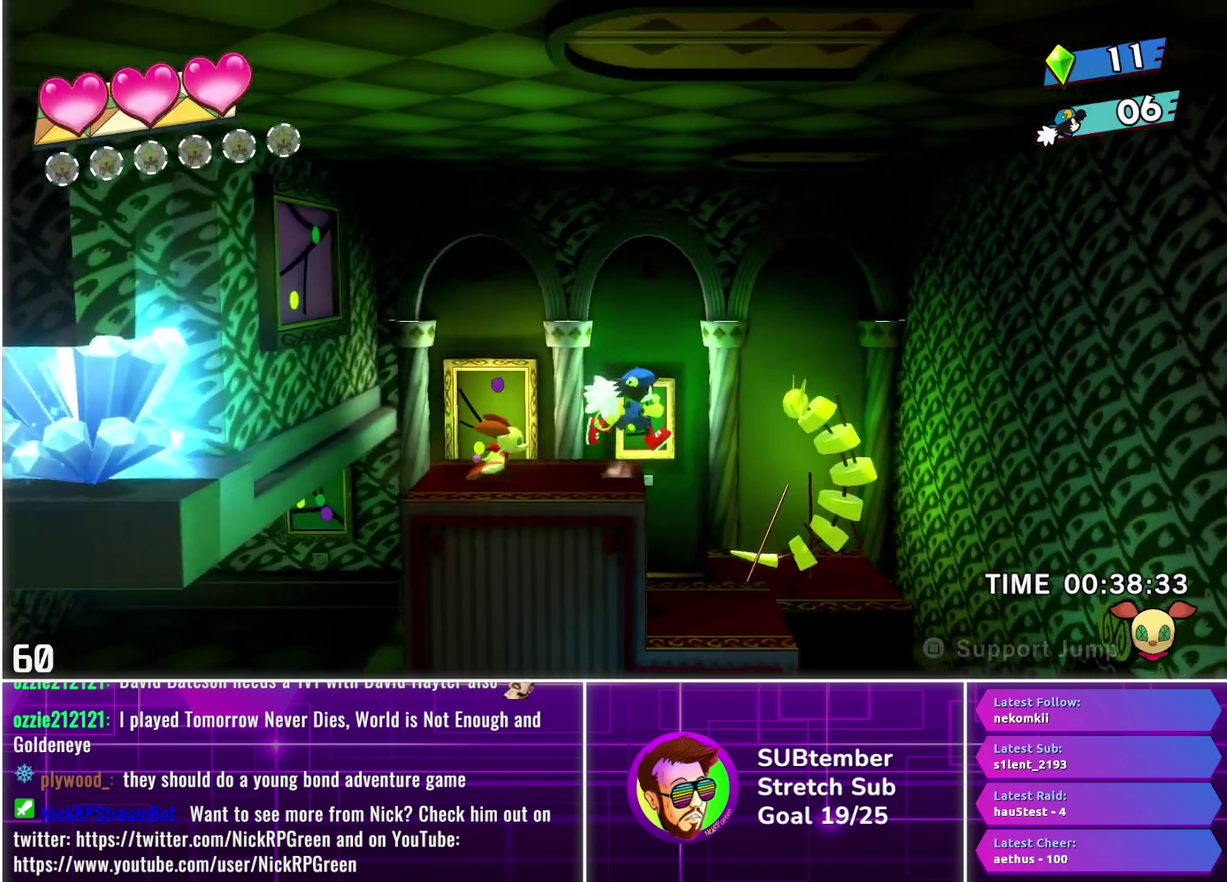
{"buttons": ["DPAD_RIGHT"], "left_stick": "center", "events": []}
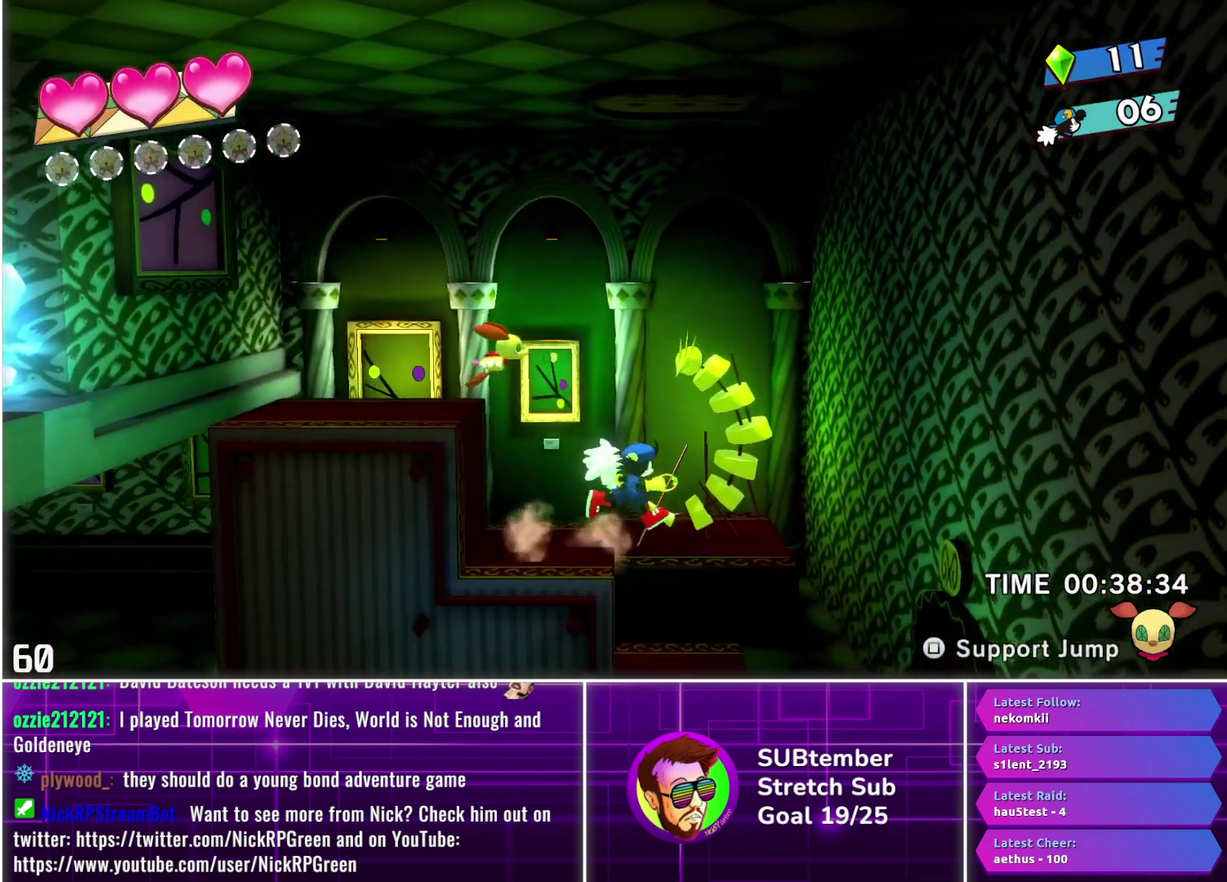
{"buttons": ["DPAD_RIGHT"], "left_stick": "center", "events": []}
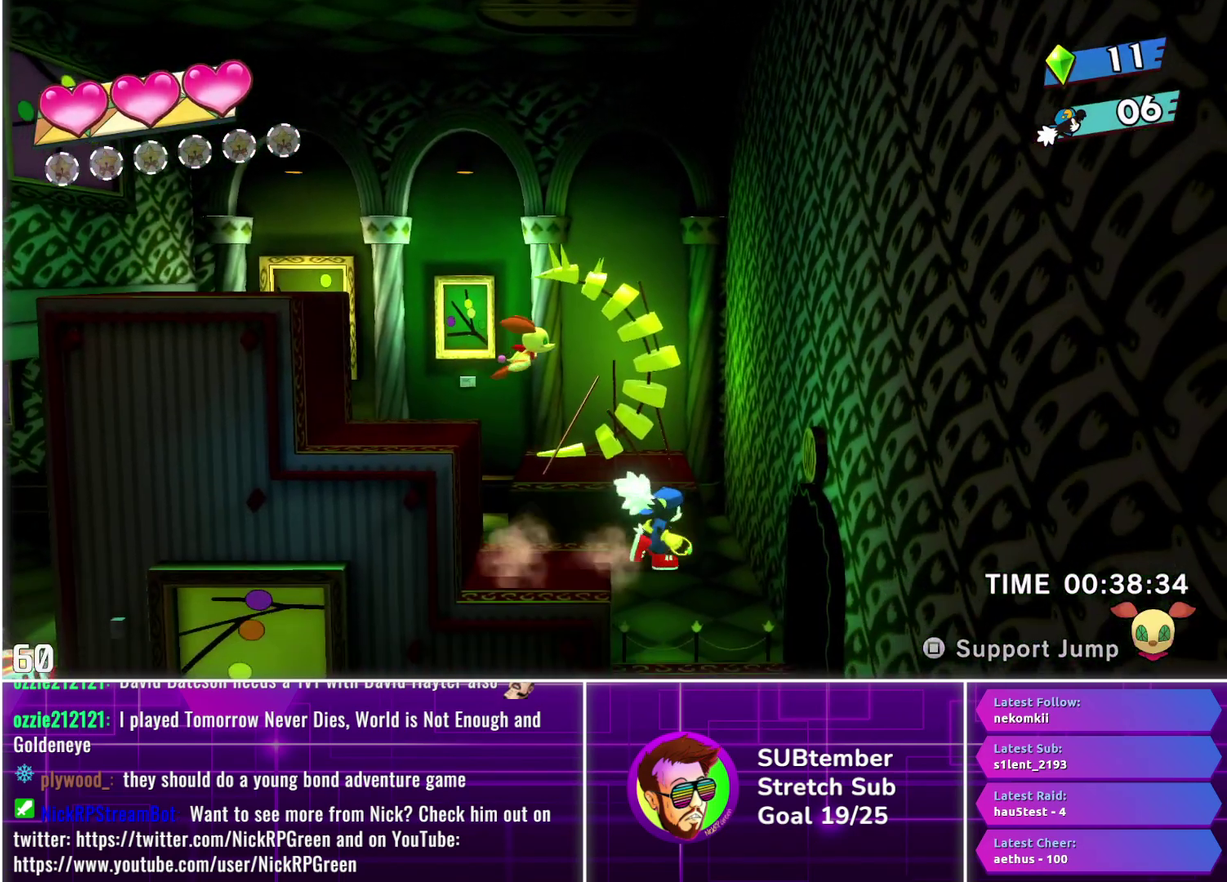
{"buttons": ["DPAD_RIGHT"], "left_stick": "center", "events": []}
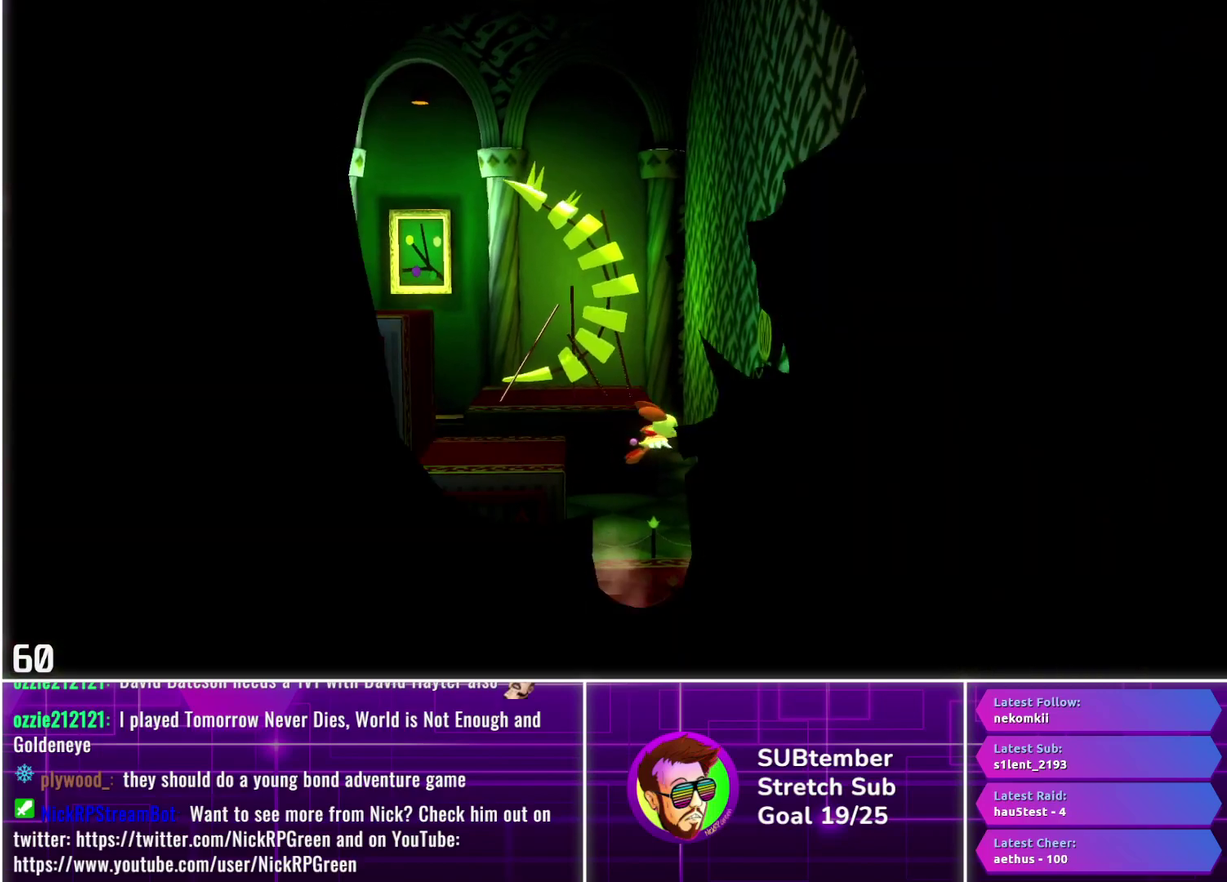
{"buttons": ["DPAD_RIGHT"], "left_stick": "center", "events": []}
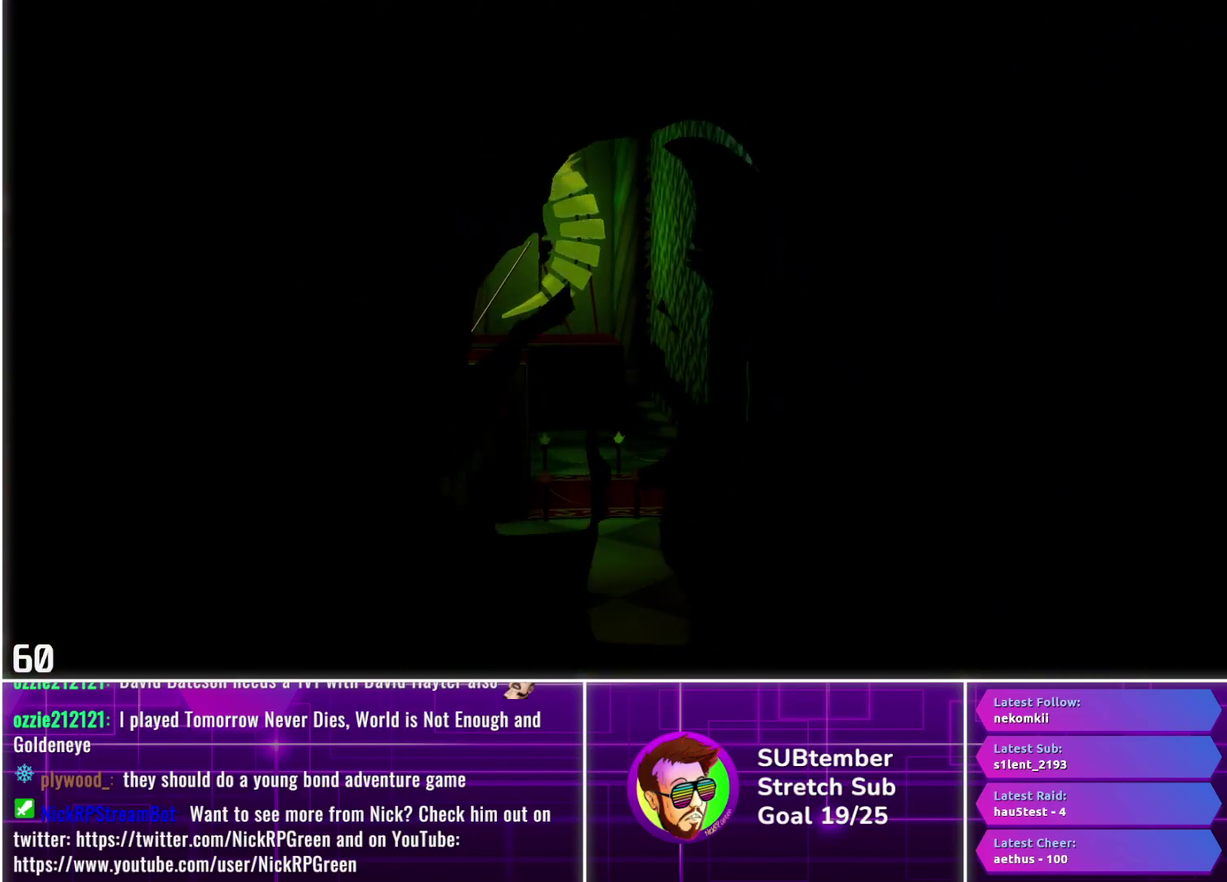
{"buttons": ["DPAD_RIGHT"], "left_stick": "center", "events": []}
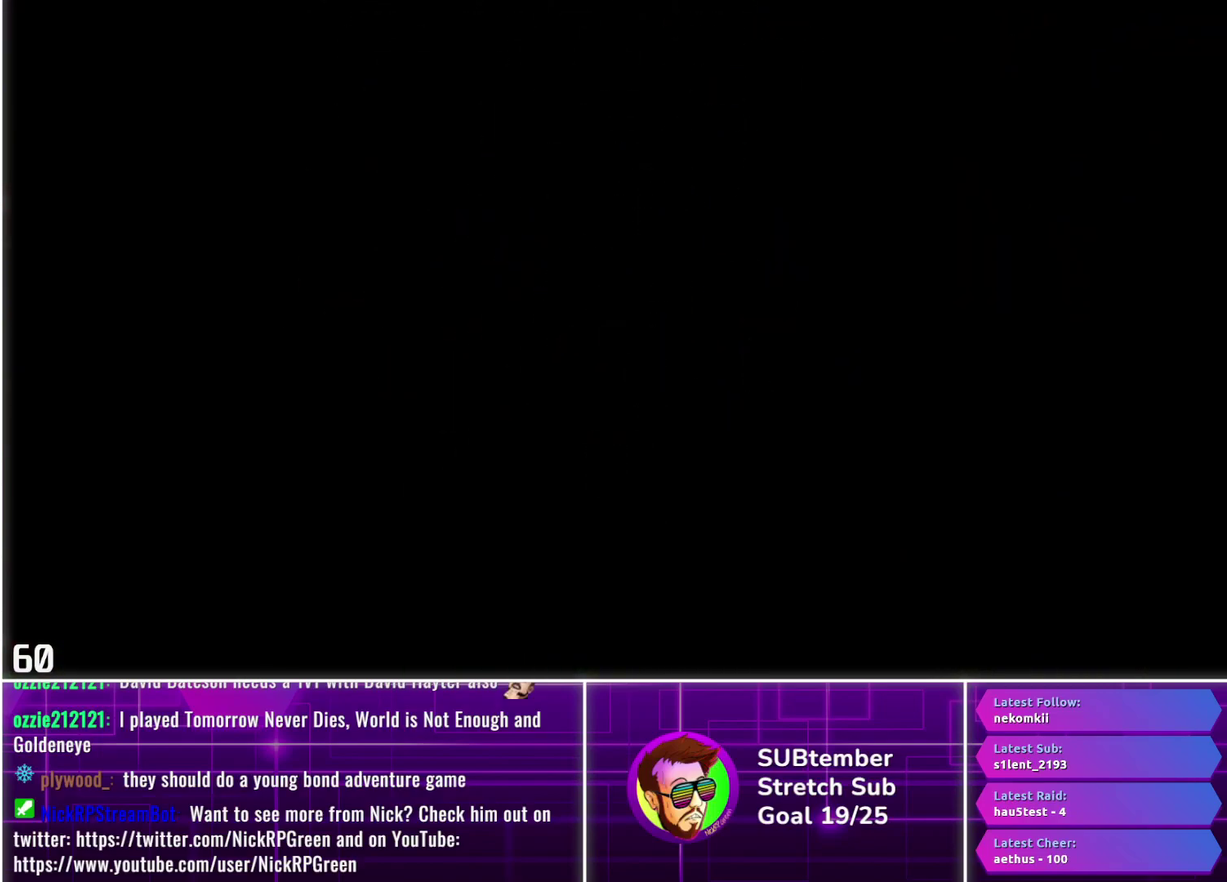
{"buttons": ["DPAD_RIGHT"], "left_stick": "center", "events": []}
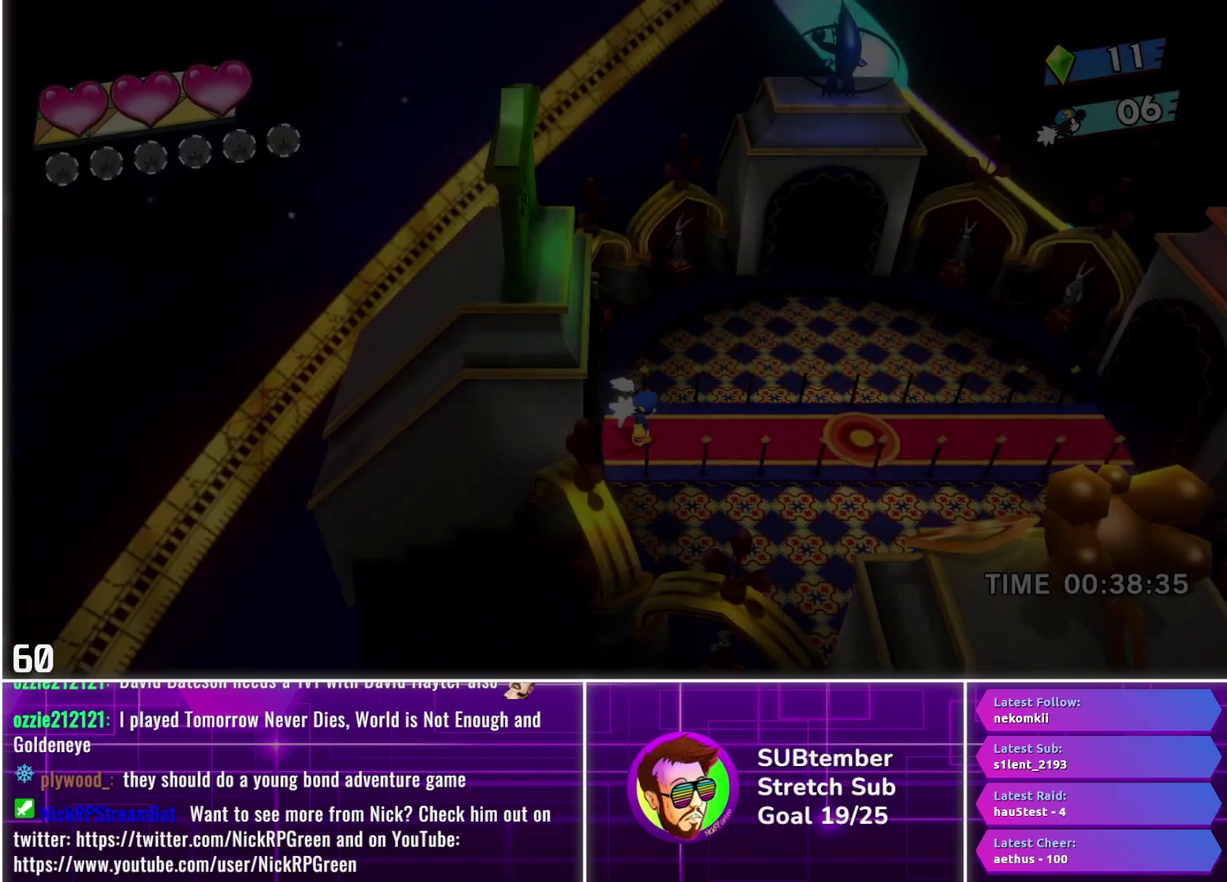
{"buttons": ["DPAD_RIGHT"], "left_stick": "center", "events": []}
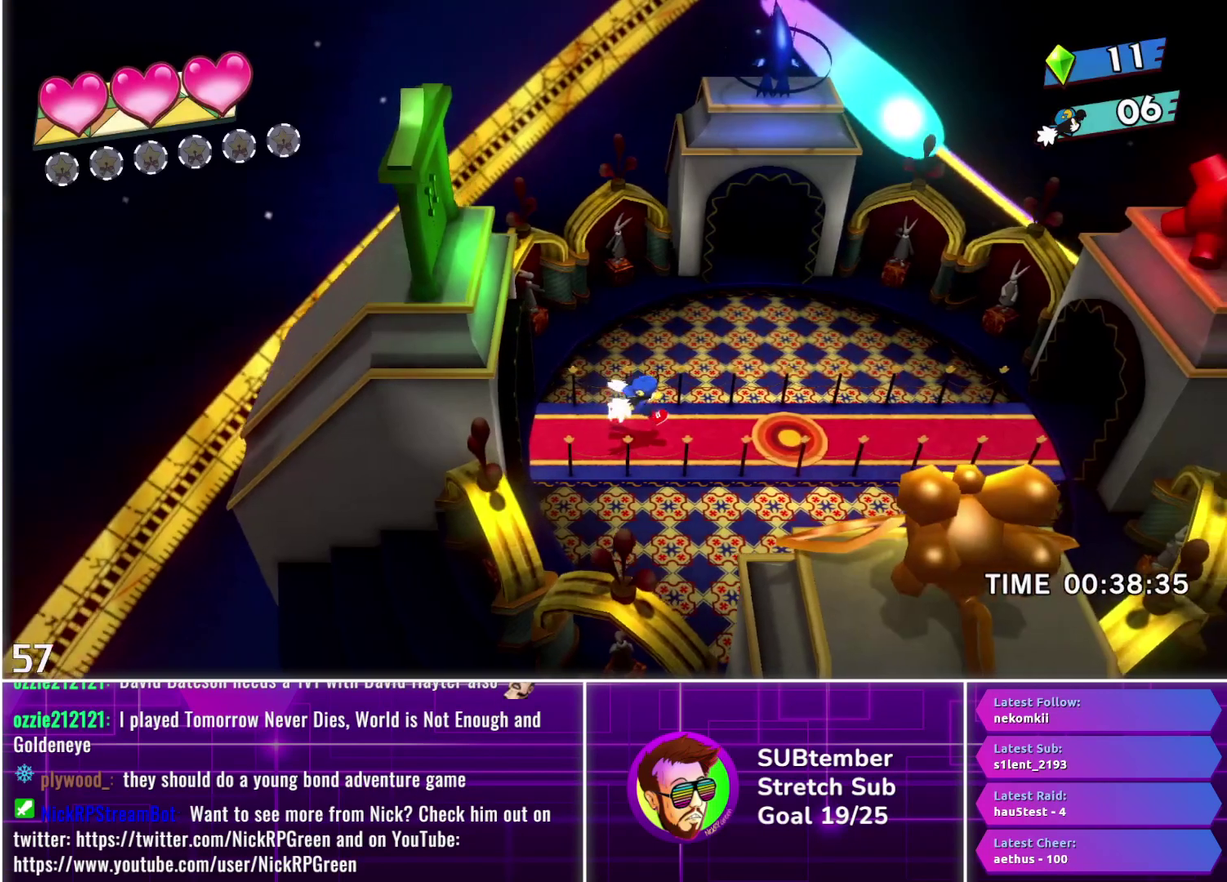
{"buttons": ["DPAD_RIGHT"], "left_stick": "center", "events": []}
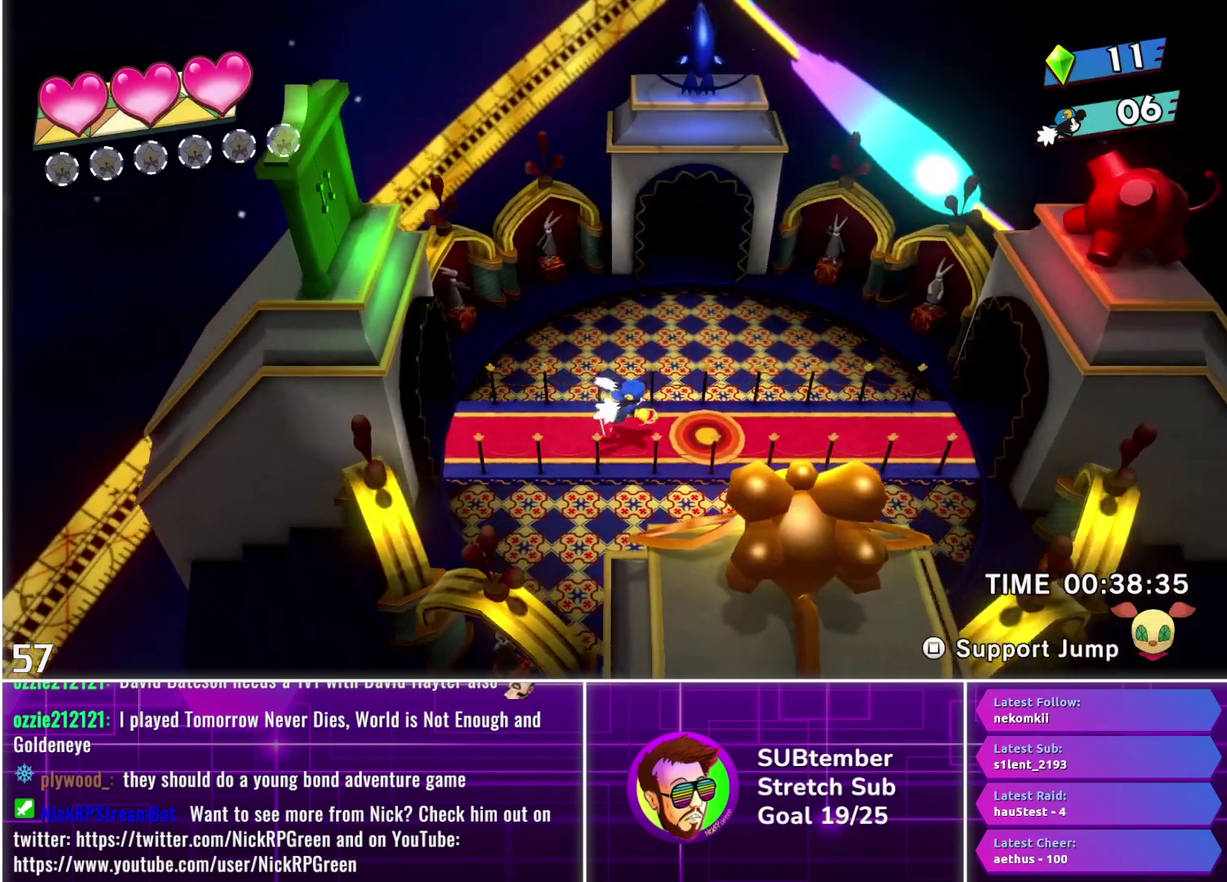
{"buttons": ["DPAD_RIGHT"], "left_stick": "center", "events": [[83, "CROSS", "down"], [150, "CROSS", "up"]]}
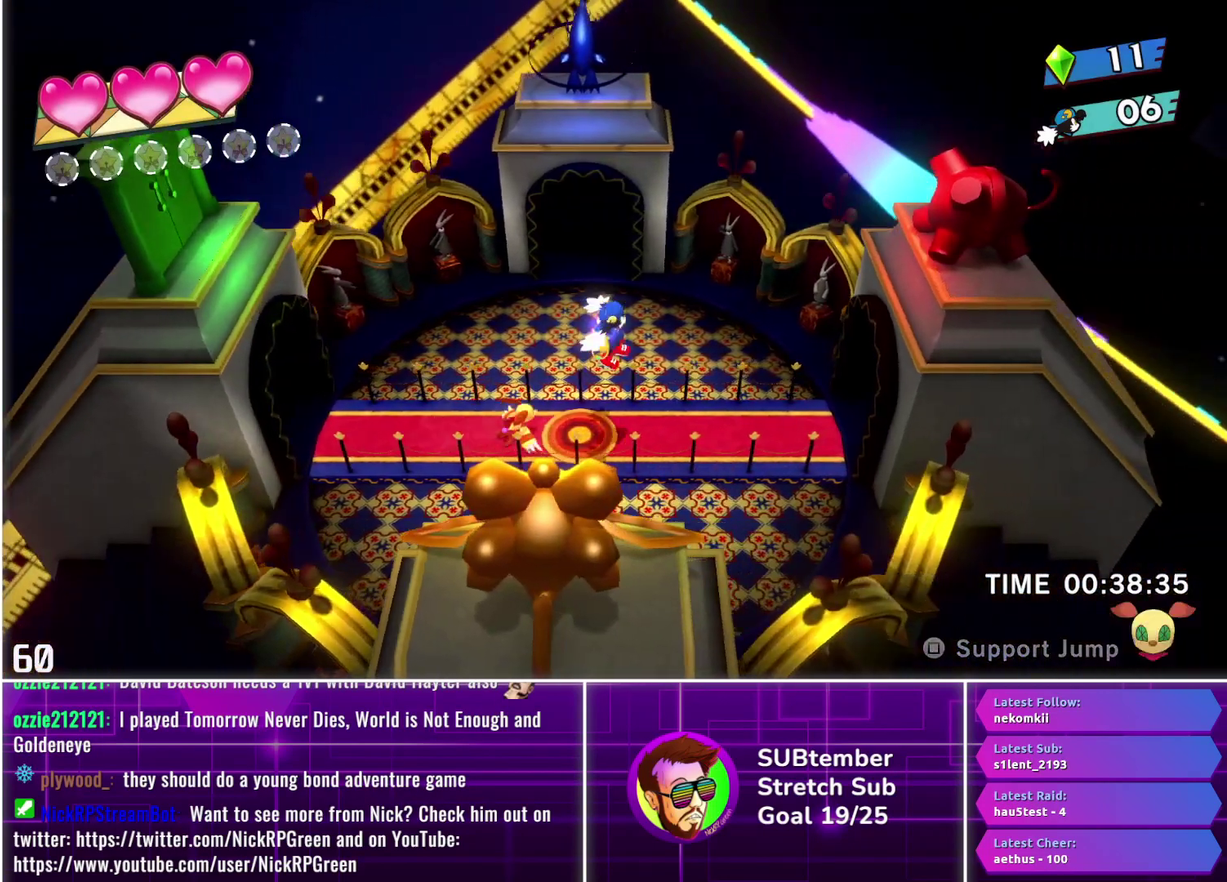
{"buttons": ["DPAD_RIGHT"], "left_stick": "center", "events": []}
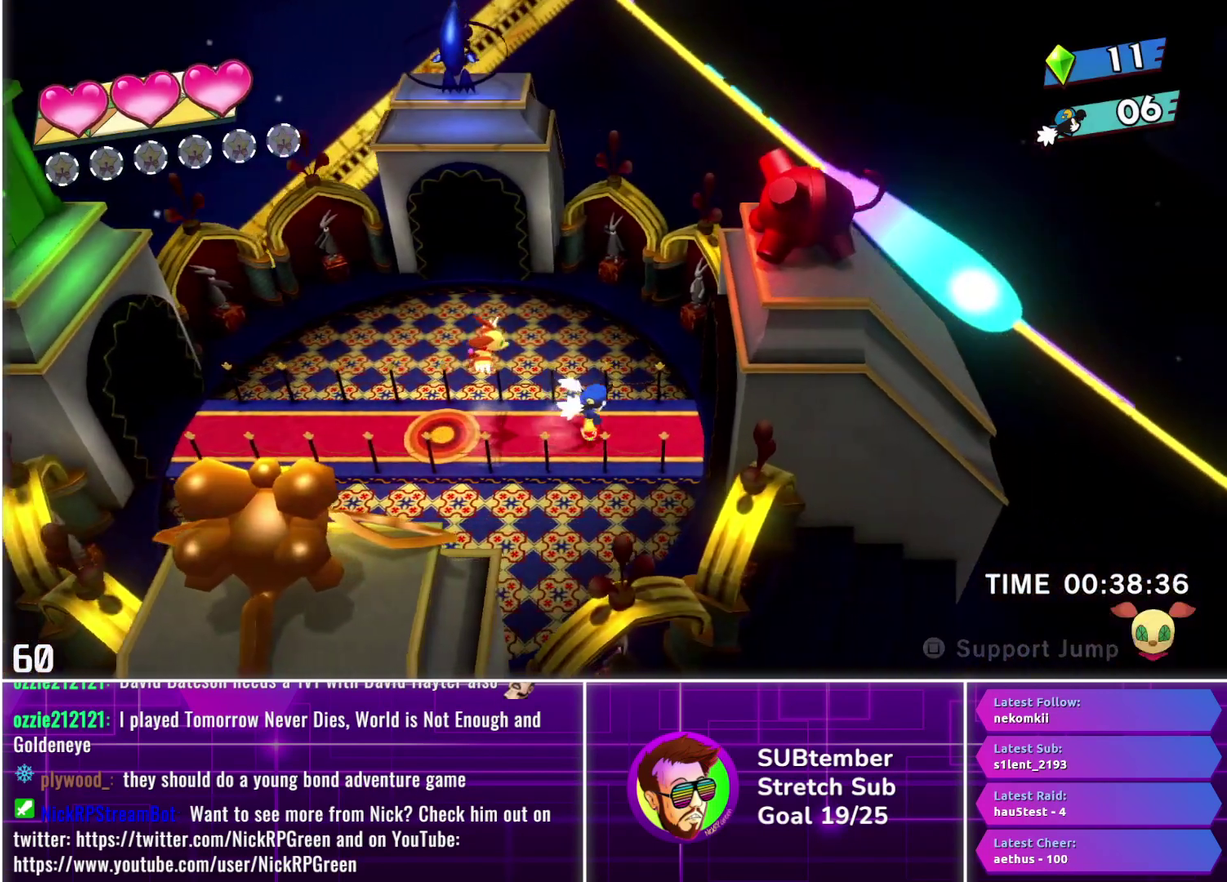
{"buttons": ["DPAD_RIGHT"], "left_stick": "center", "events": []}
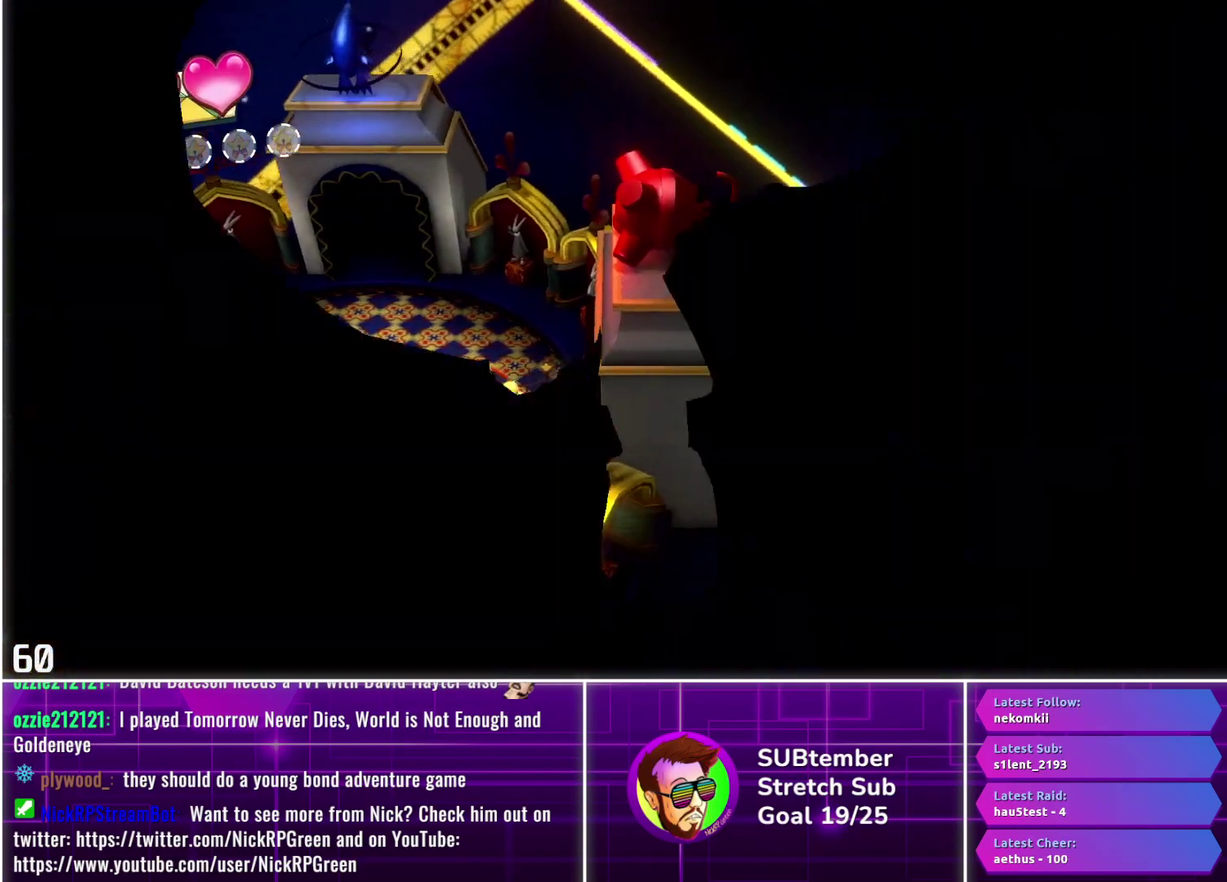
{"buttons": ["DPAD_RIGHT"], "left_stick": "center", "events": []}
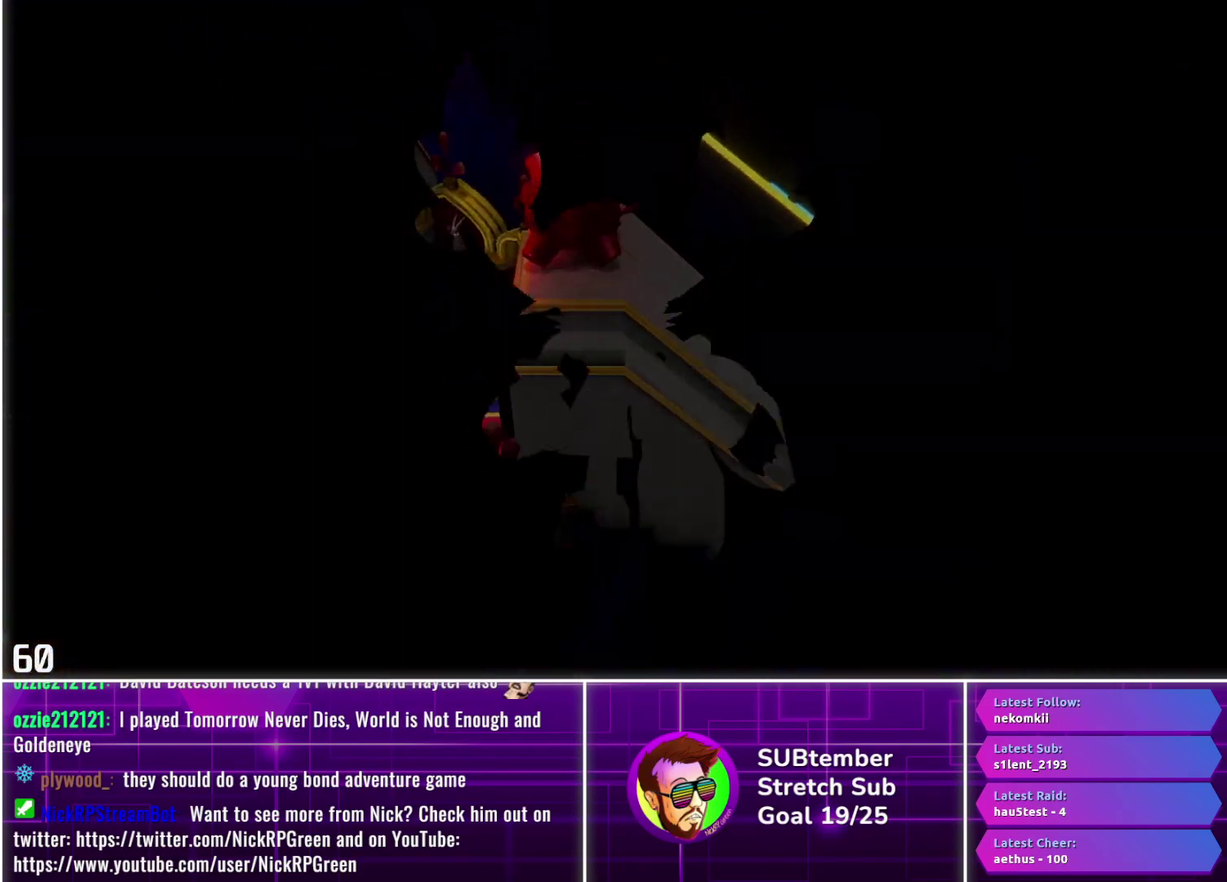
{"buttons": ["DPAD_RIGHT"], "left_stick": "center", "events": []}
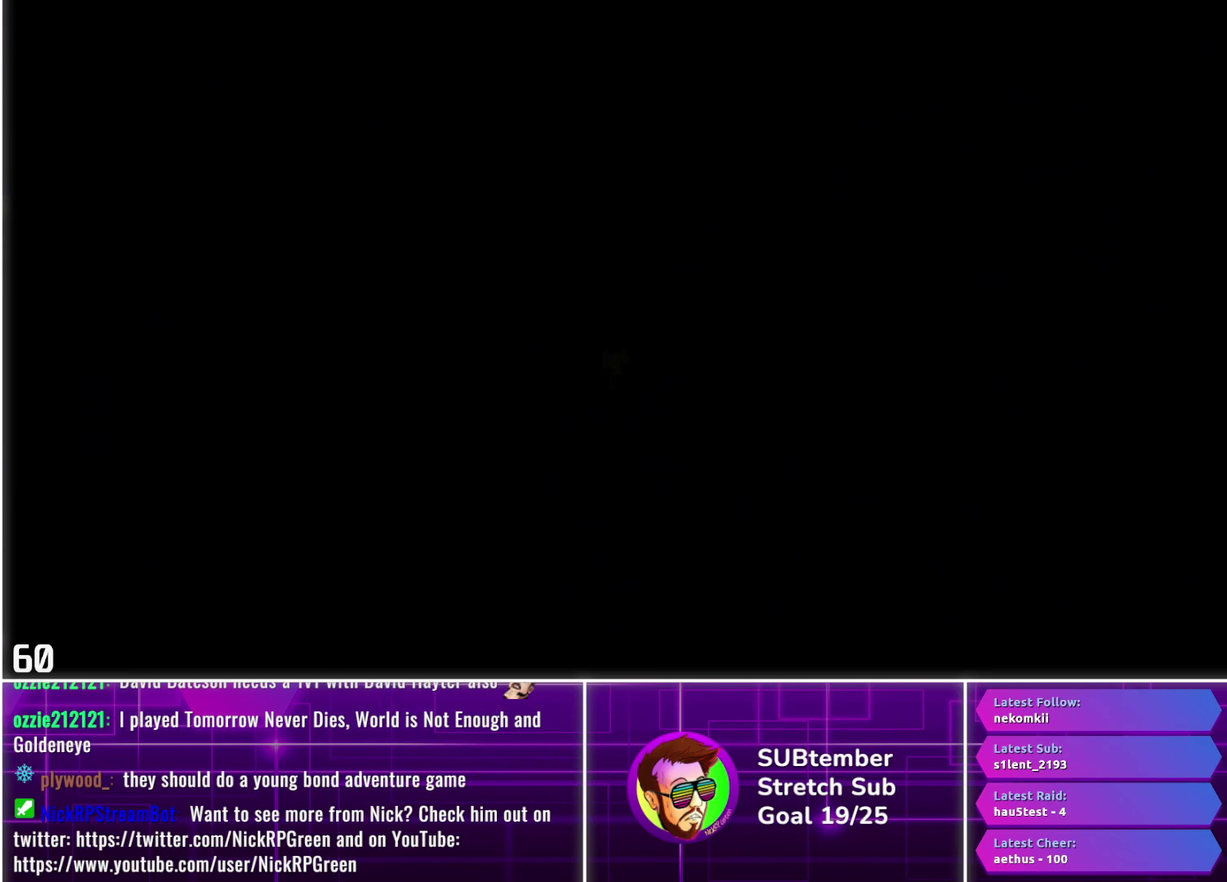
{"buttons": ["DPAD_RIGHT"], "left_stick": "center", "events": []}
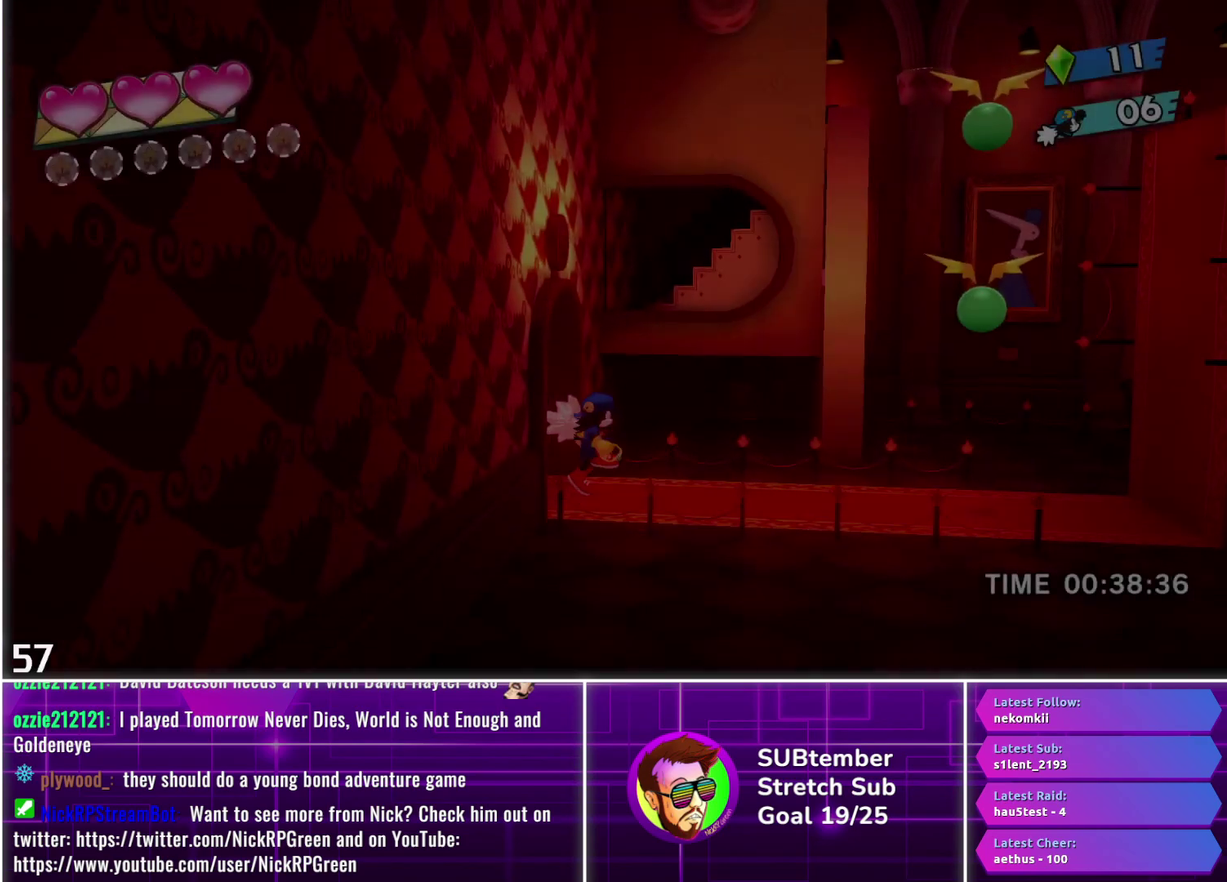
{"buttons": ["DPAD_RIGHT"], "left_stick": "center", "events": []}
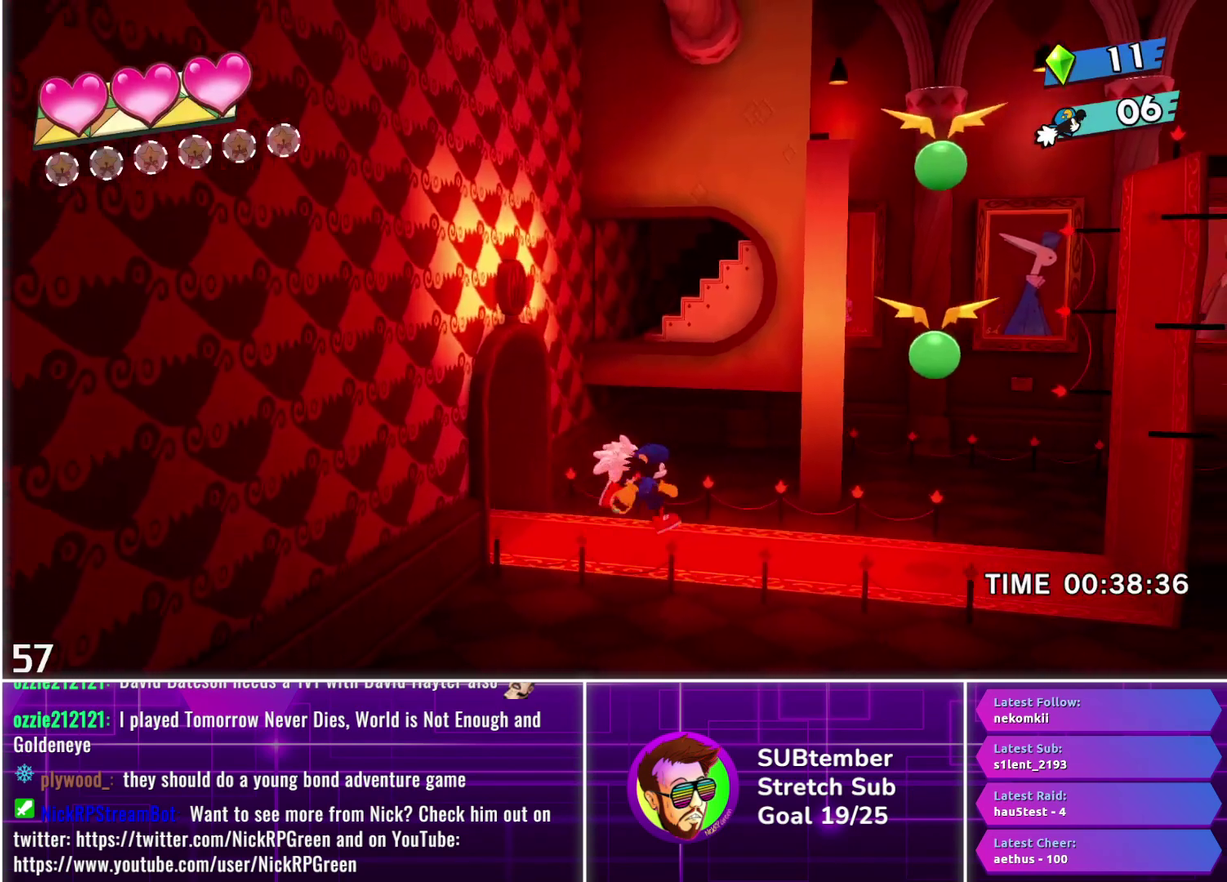
{"buttons": ["DPAD_RIGHT"], "left_stick": "center", "events": []}
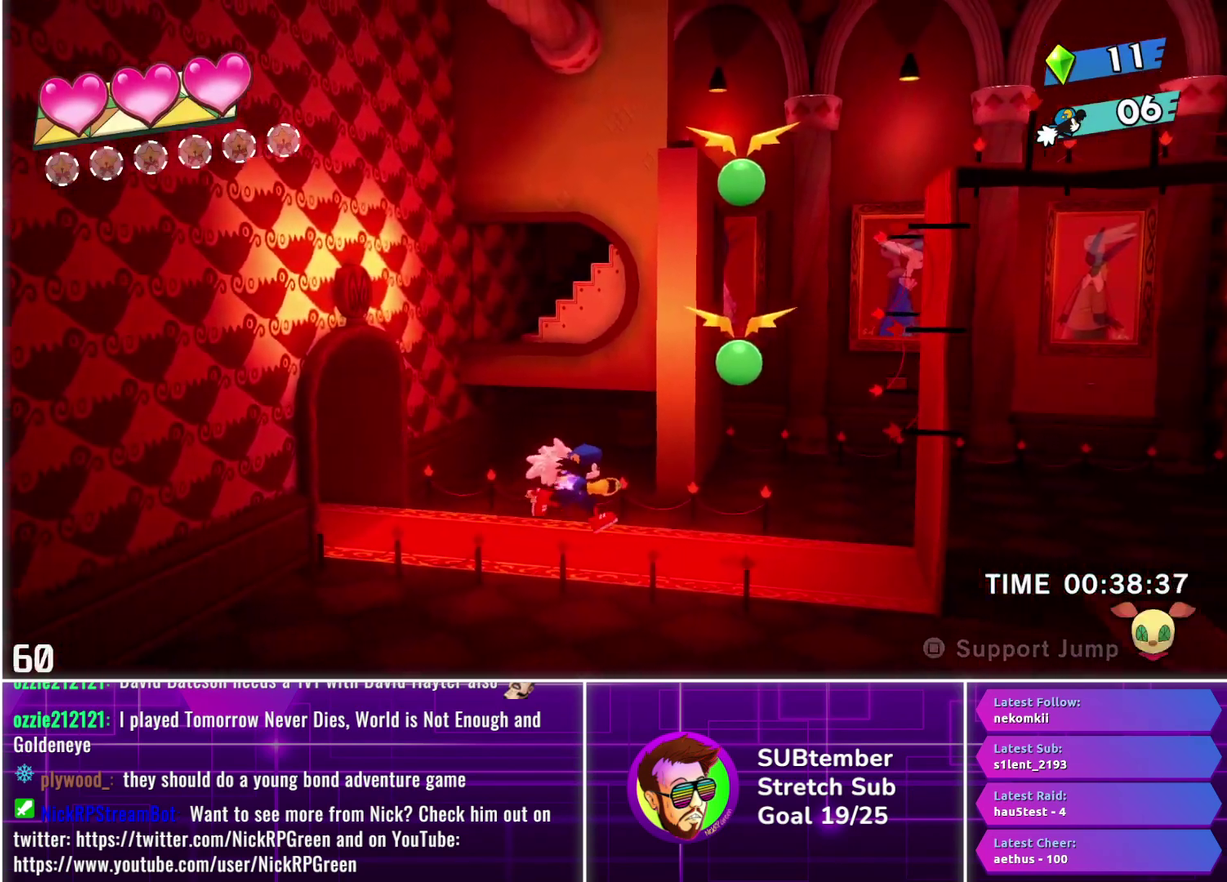
{"buttons": ["DPAD_RIGHT"], "left_stick": "center", "events": [[200, "L1", "down"], [267, "L1", "up"], [367, "L1", "down"], [467, "L1", "up"]]}
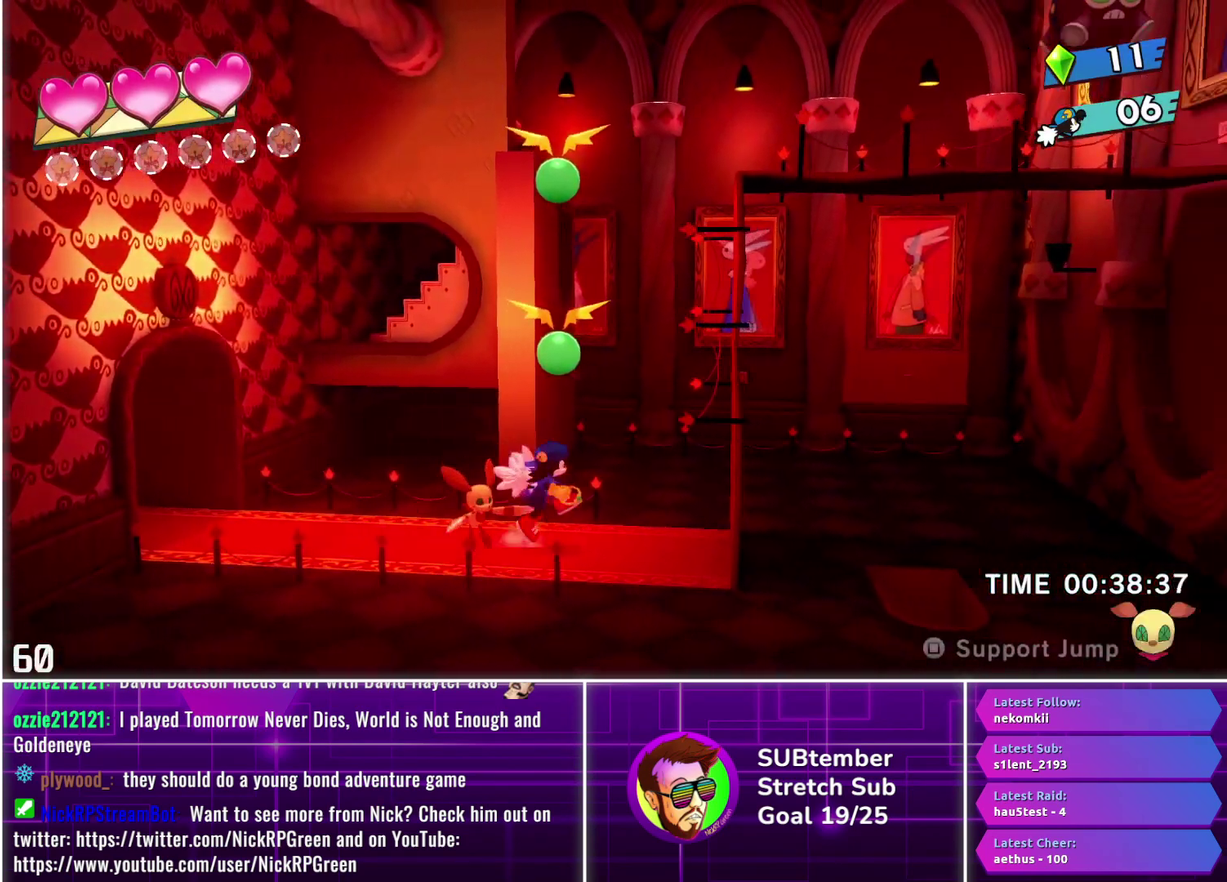
{"buttons": ["DPAD_RIGHT"], "left_stick": "center", "events": [[33, "L1", "down"], [117, "L1", "up"]]}
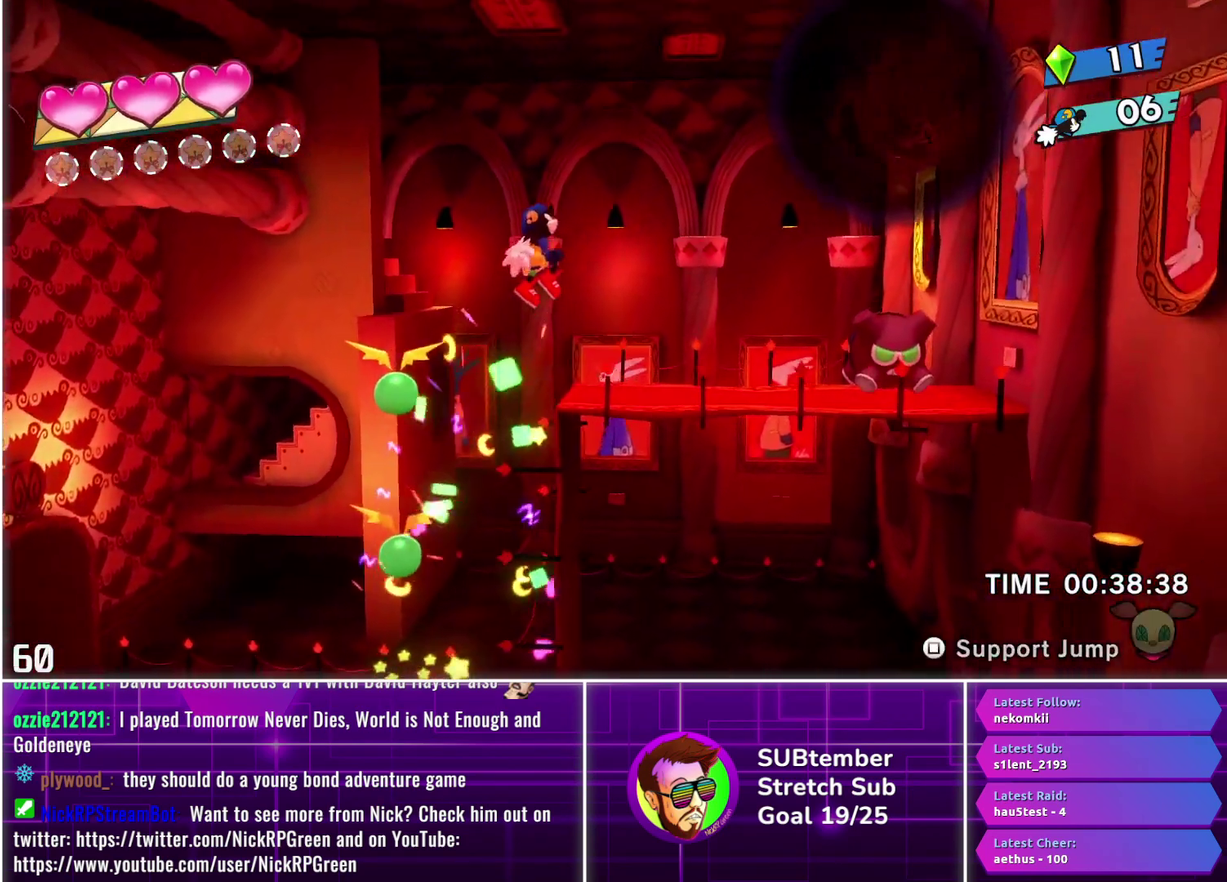
{"buttons": ["DPAD_RIGHT"], "left_stick": "center", "events": []}
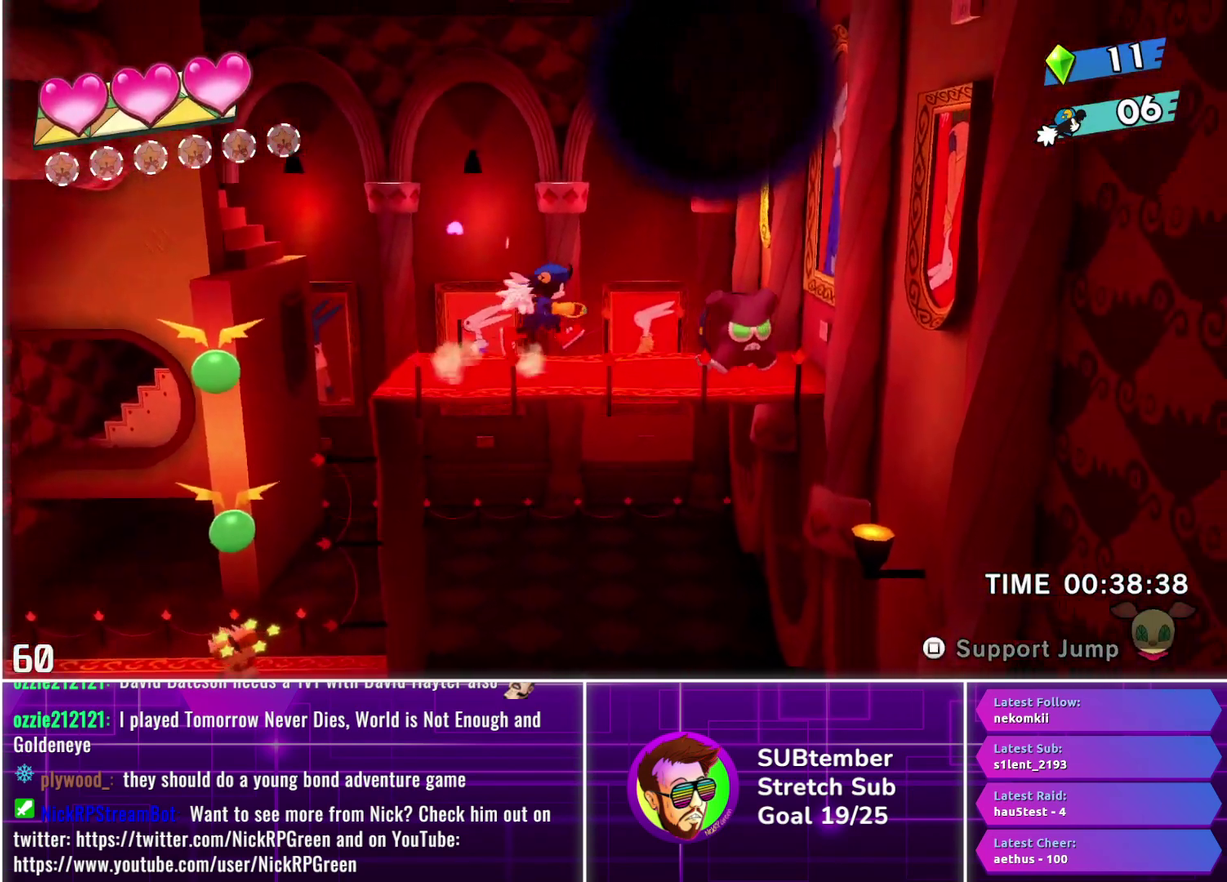
{"buttons": ["DPAD_LEFT"], "left_stick": "center", "events": [[217, "SQUARE", "down"], [233, "DPAD_RIGHT", "up"], [300, "DPAD_LEFT", "down"], [300, "SQUARE", "up"]]}
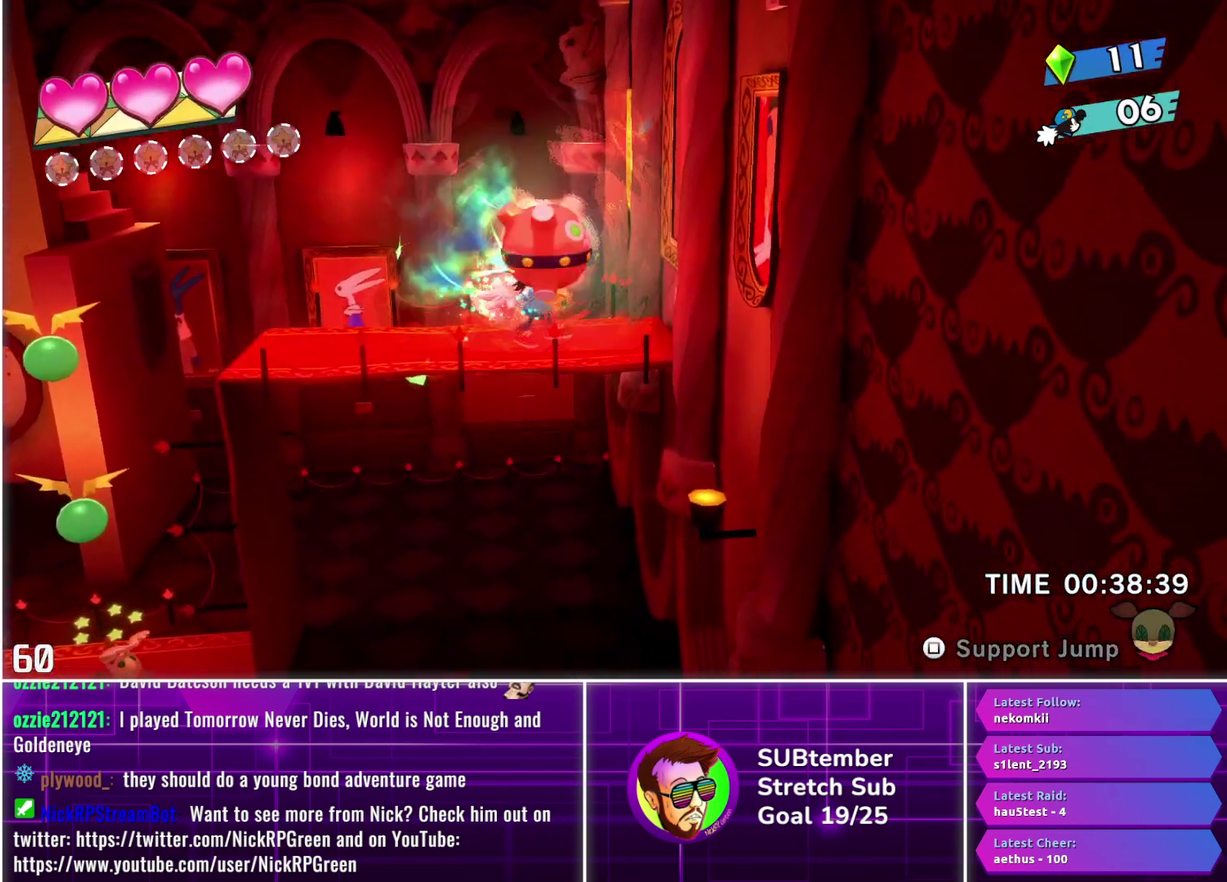
{"buttons": ["DPAD_LEFT"], "left_stick": "center", "events": []}
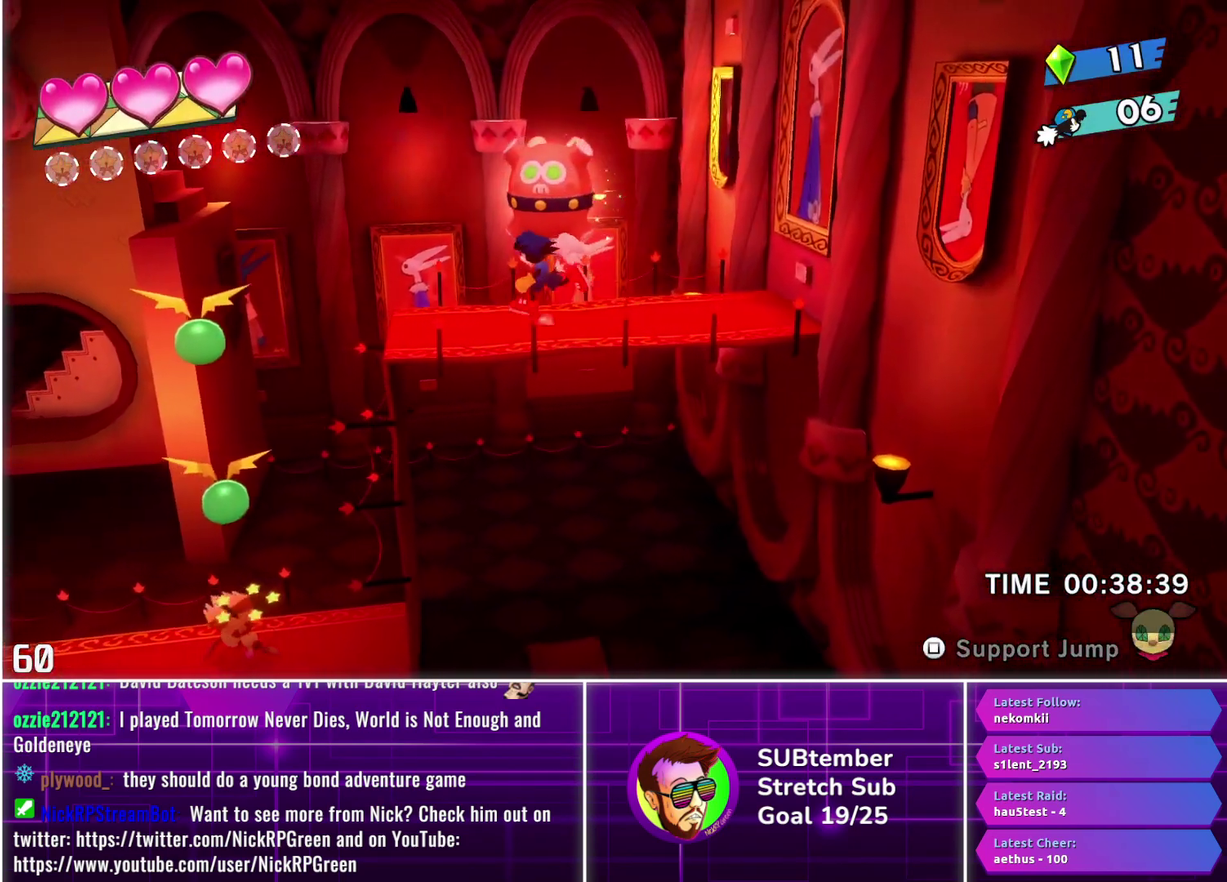
{"buttons": ["DPAD_LEFT"], "left_stick": "center", "events": []}
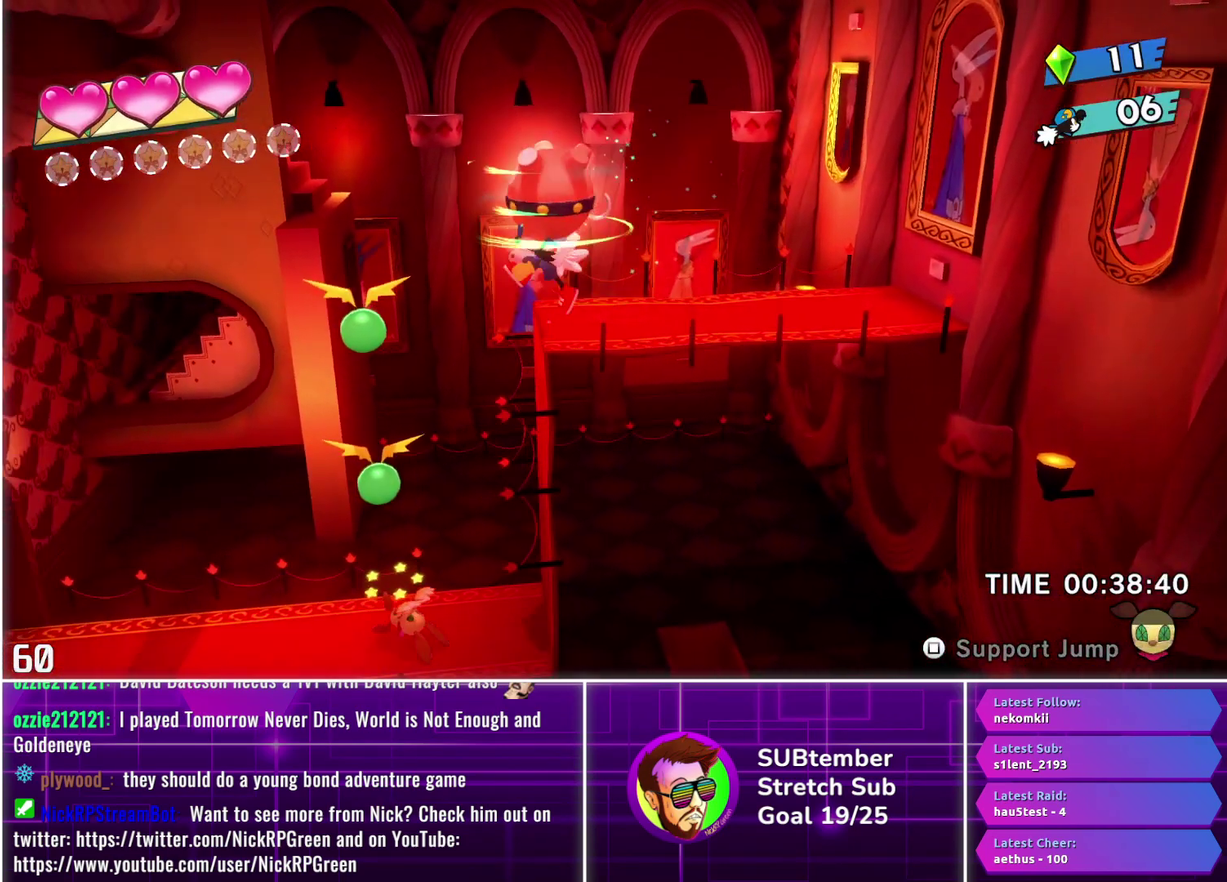
{"buttons": ["DPAD_LEFT"], "left_stick": "center", "events": []}
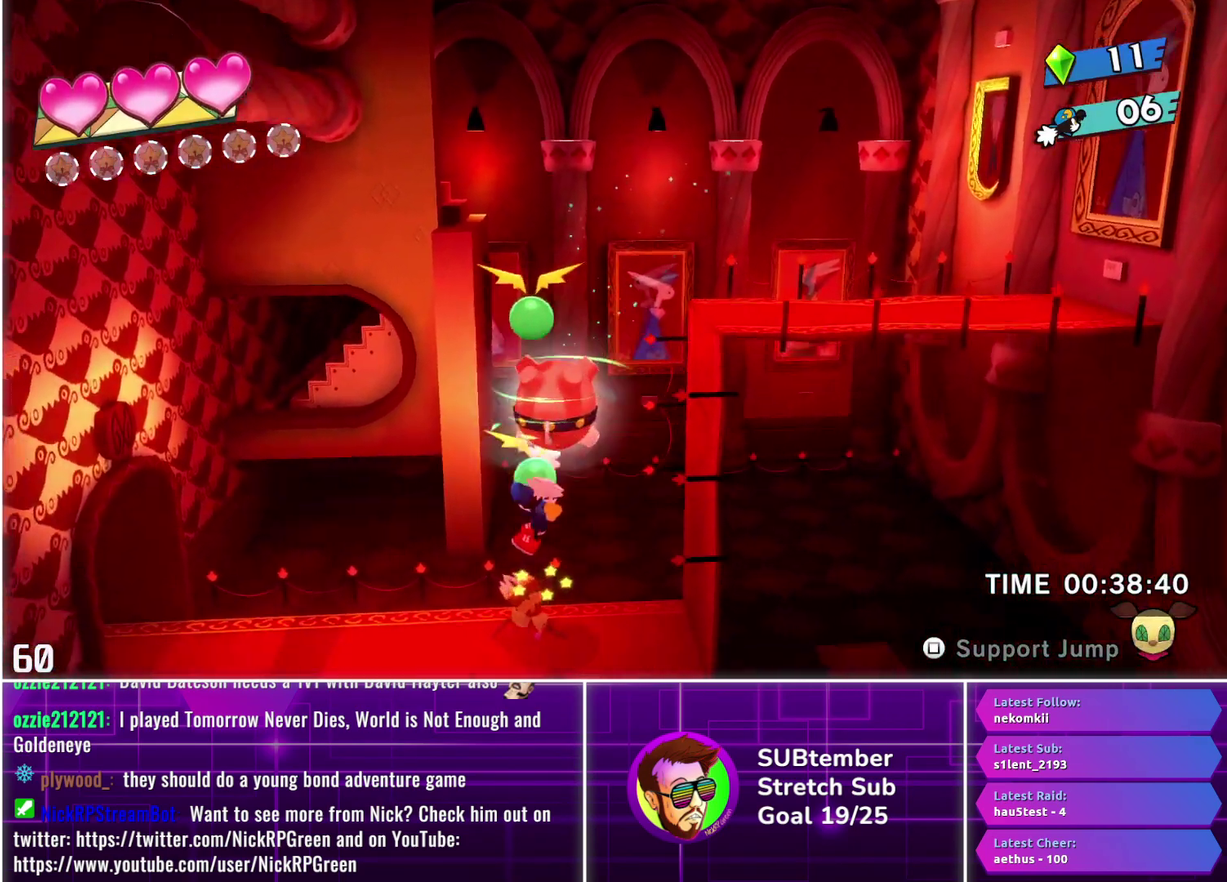
{"buttons": ["DPAD_LEFT"], "left_stick": "center", "events": []}
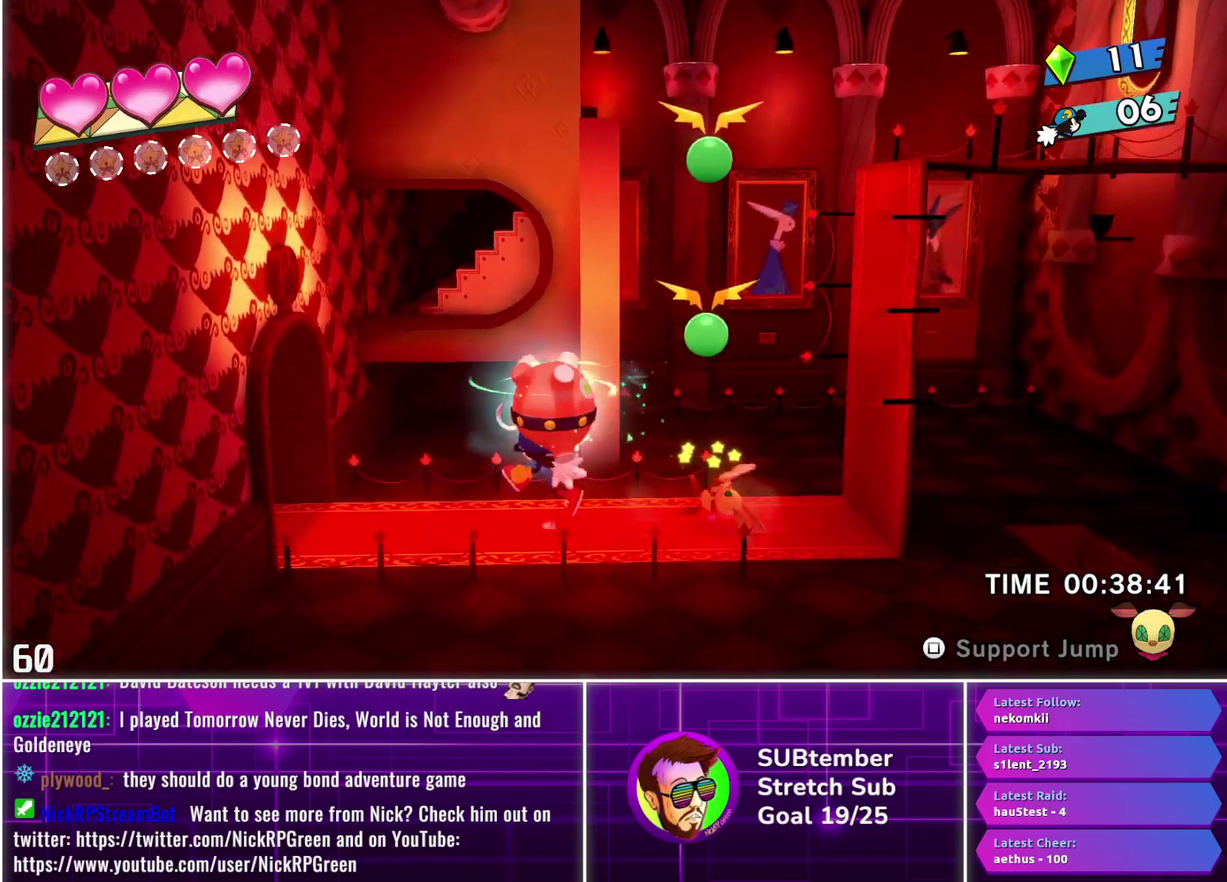
{"buttons": ["DPAD_LEFT"], "left_stick": "center", "events": []}
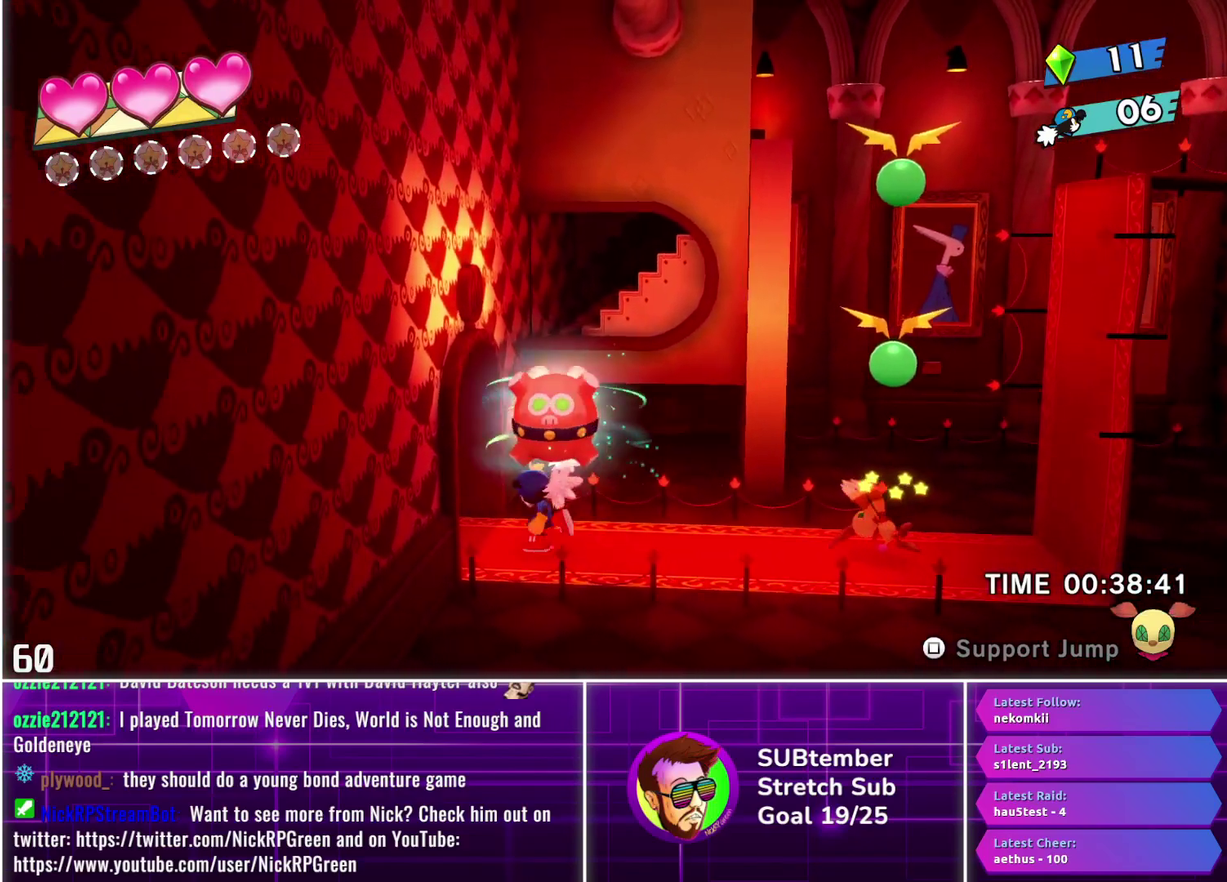
{"buttons": ["DPAD_LEFT"], "left_stick": "center", "events": []}
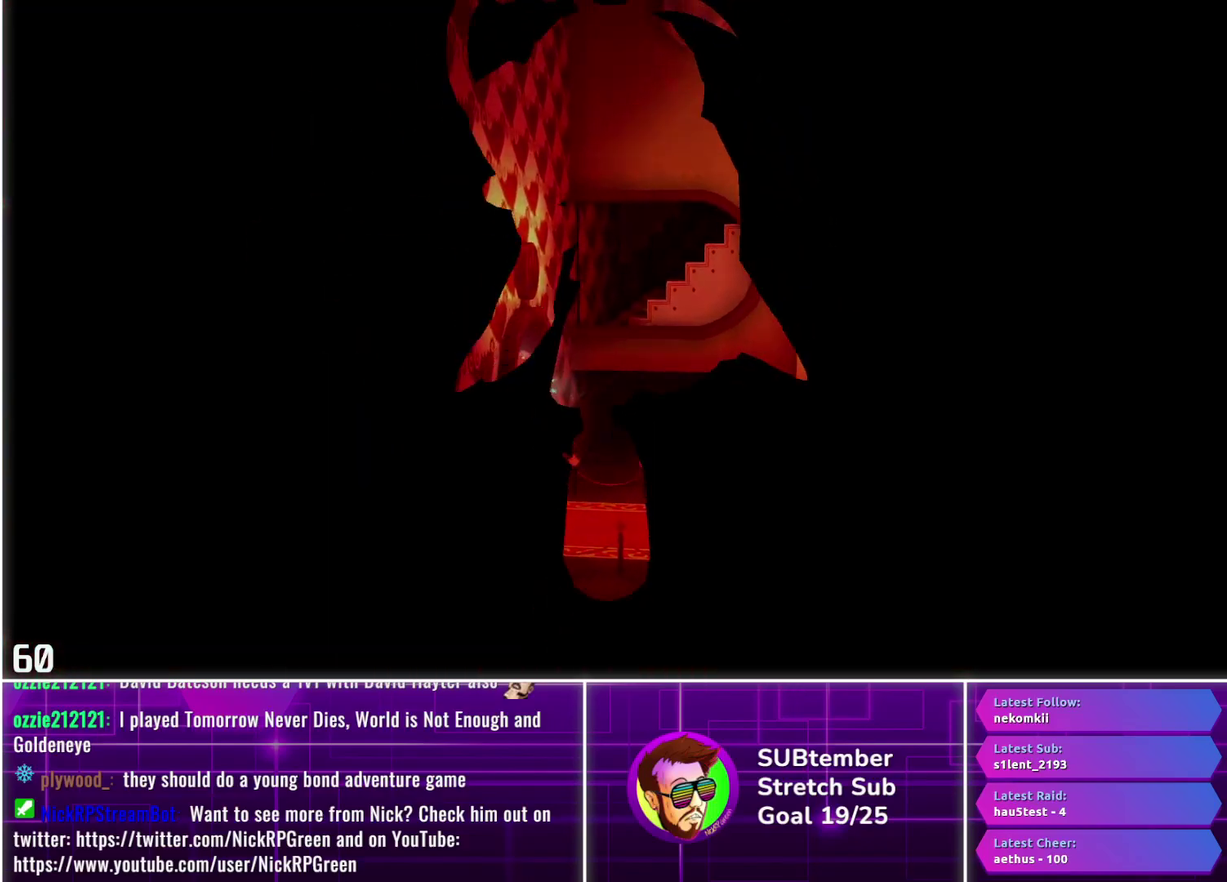
{"buttons": ["DPAD_LEFT"], "left_stick": "center", "events": []}
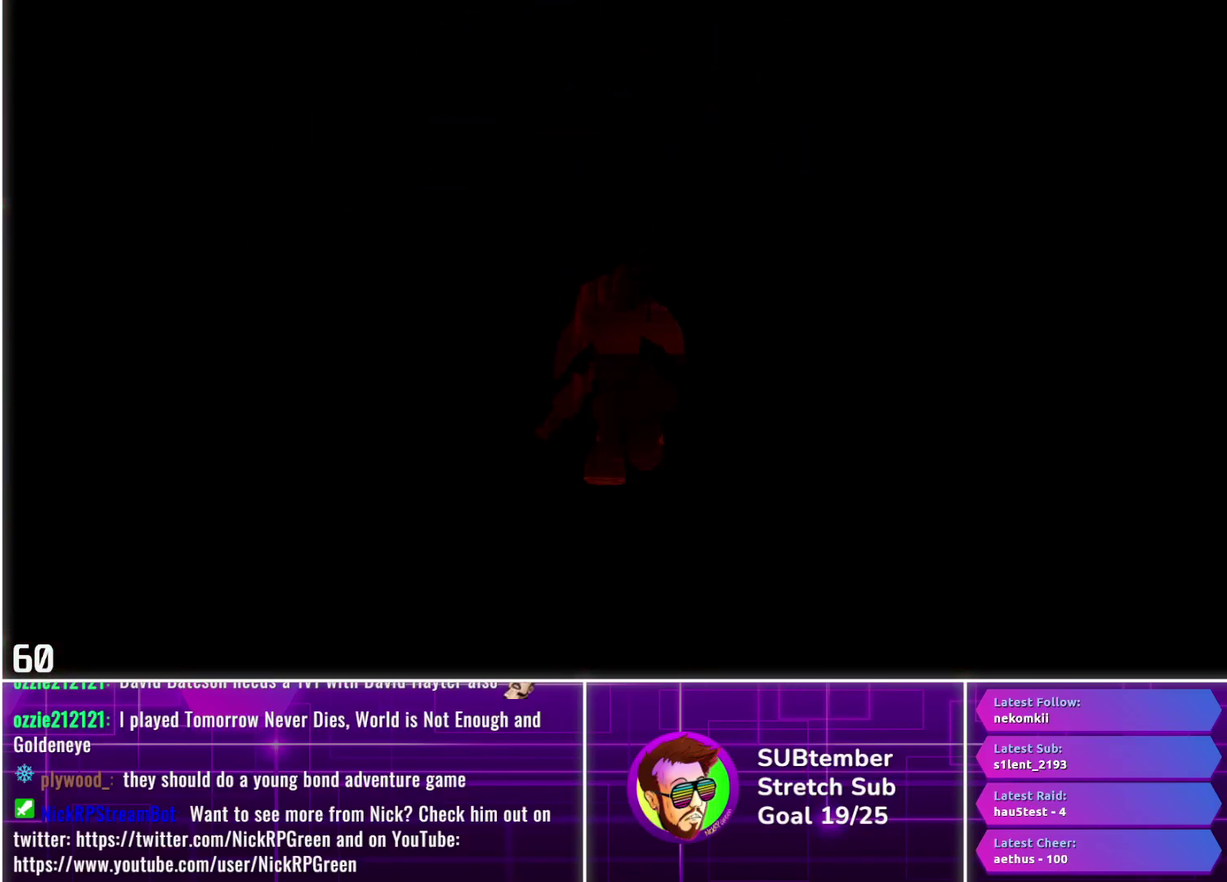
{"buttons": ["DPAD_LEFT"], "left_stick": "center", "events": []}